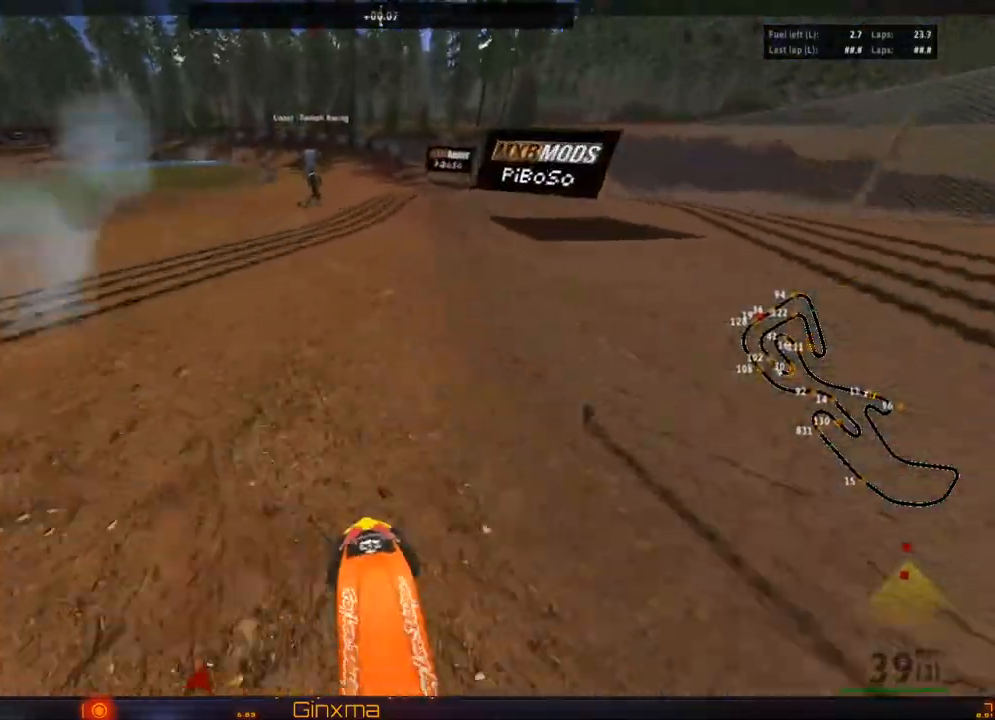
Gameplay with a controller (PlayStation layout); each line is a JSON object with the inputs held at the frame after it. "events" lists button and stick changes between this image and that frame as [ms after this image, input, new state], when the widget could be followed in between.
{"buttons": [], "left_stick": "center", "right_stick": "center", "events": [[100, "left_stick", "up-right"], [267, "left_stick", "left"], [383, "R2", "up"], [400, "left_stick", "center"]]}
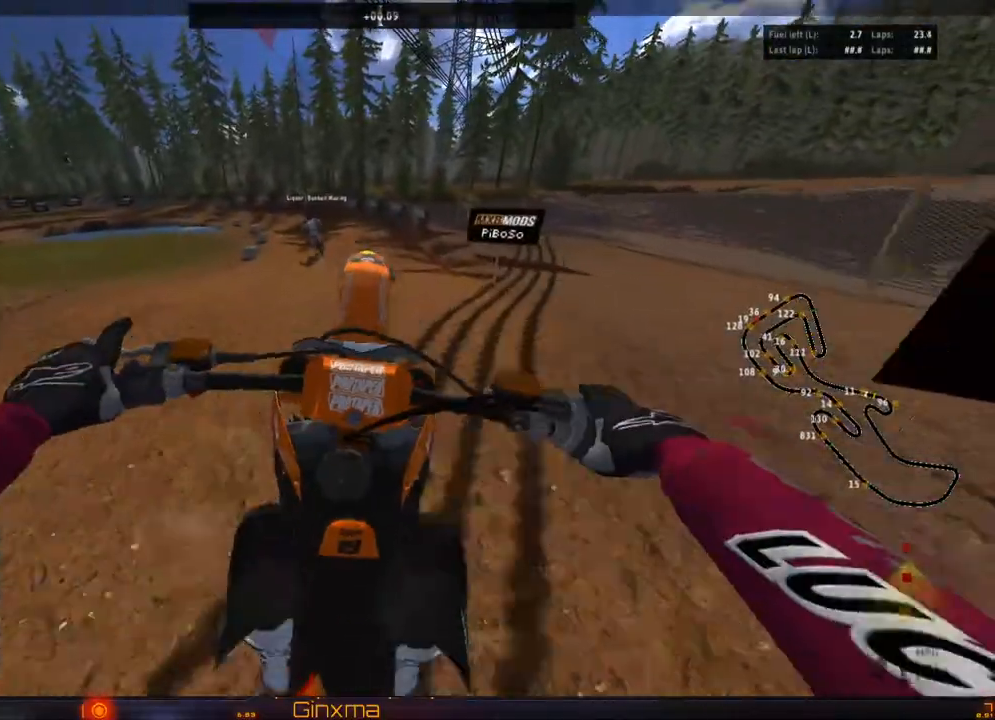
{"buttons": ["CROSS", "R2"], "left_stick": "center", "right_stick": "center", "events": [[33, "left_stick", "left"], [150, "R2", "down"], [233, "left_stick", "center"], [400, "CROSS", "down"]]}
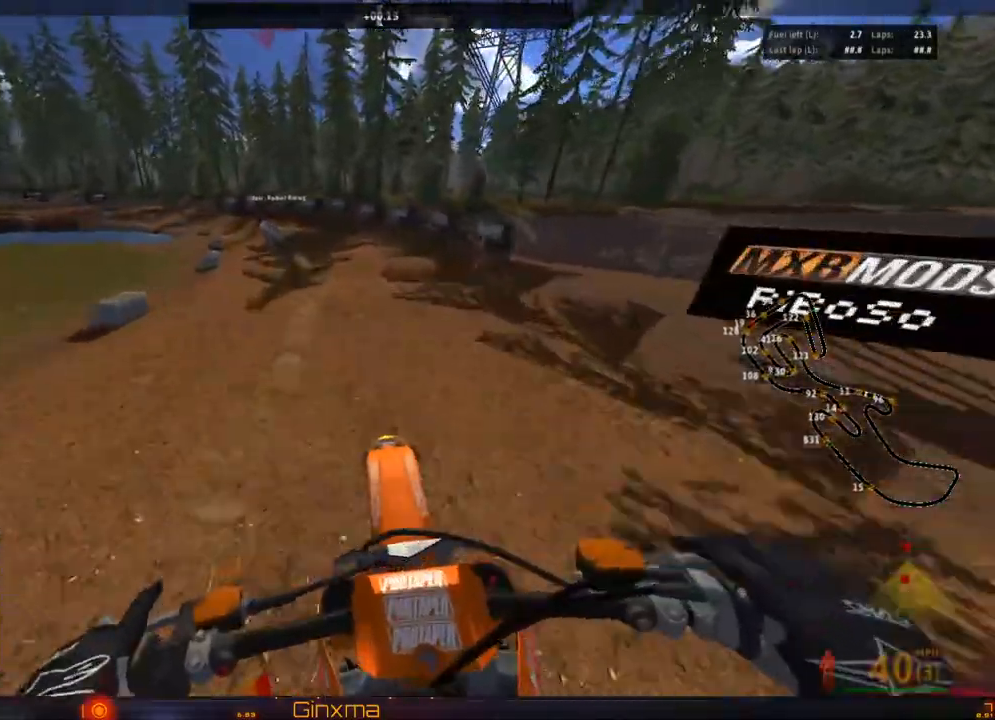
{"buttons": [], "left_stick": "left", "right_stick": "center", "events": [[17, "CROSS", "up"], [67, "left_stick", "left"], [333, "left_stick", "center"], [433, "left_stick", "left"], [500, "R2", "up"]]}
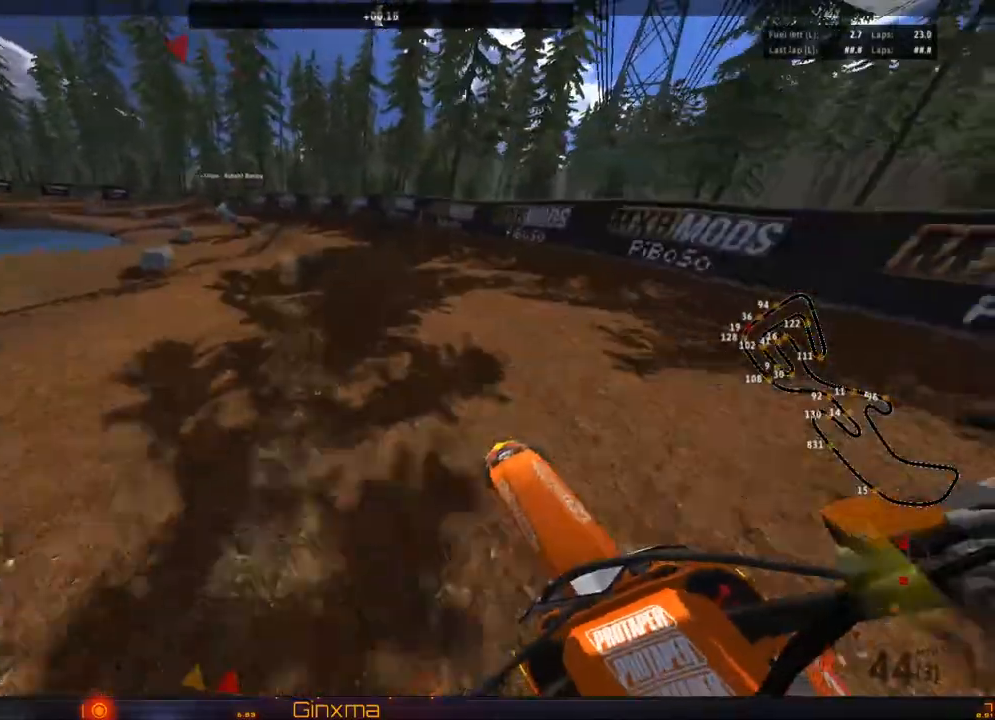
{"buttons": [], "left_stick": "down-left", "right_stick": "center", "events": [[67, "R2", "down"], [250, "left_stick", "down-left"], [500, "R2", "up"]]}
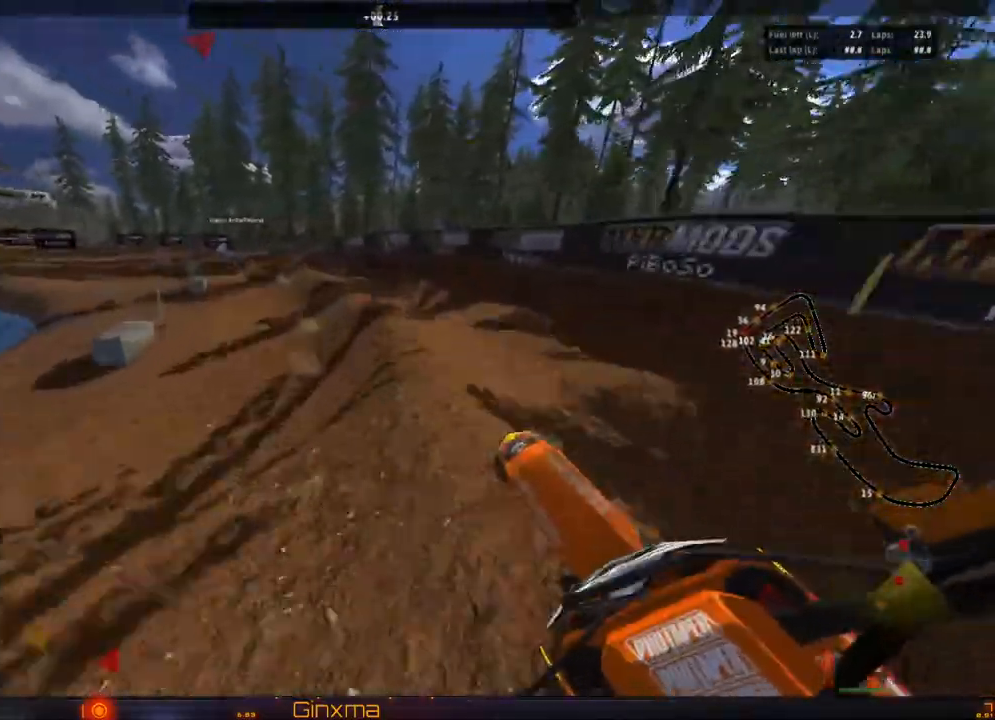
{"buttons": ["R2"], "left_stick": "center", "right_stick": "center", "events": [[67, "R2", "down"], [133, "left_stick", "center"], [183, "R2", "up"], [267, "R2", "down"], [267, "left_stick", "left"], [367, "left_stick", "center"], [383, "R2", "up"], [450, "R2", "down"]]}
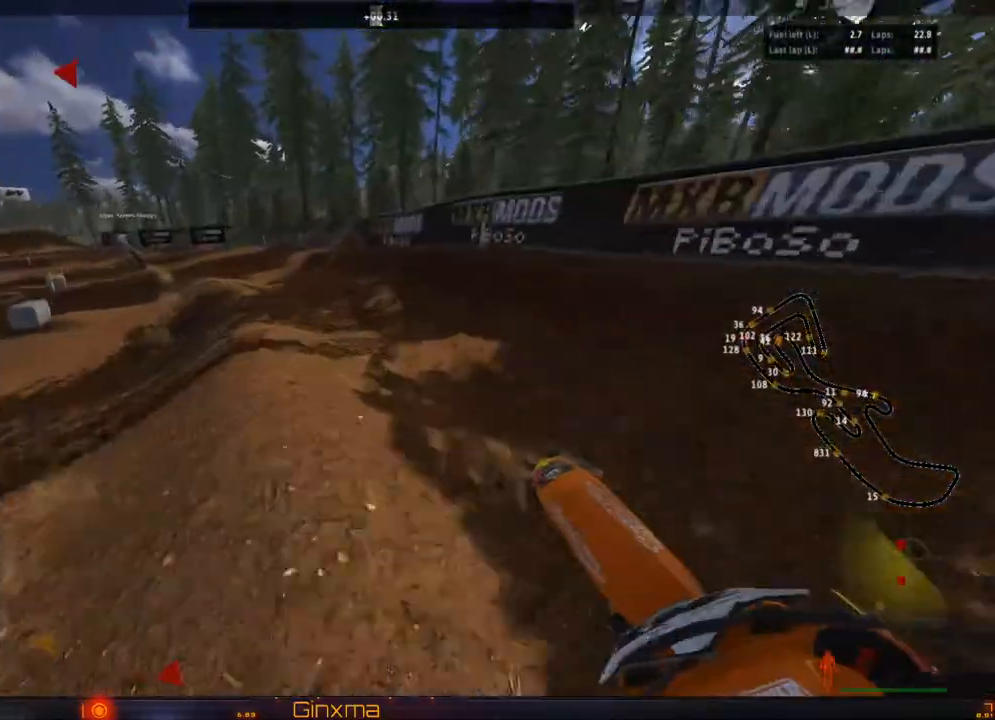
{"buttons": ["R2"], "left_stick": "center", "right_stick": "center", "events": [[17, "left_stick", "left"], [483, "left_stick", "center"]]}
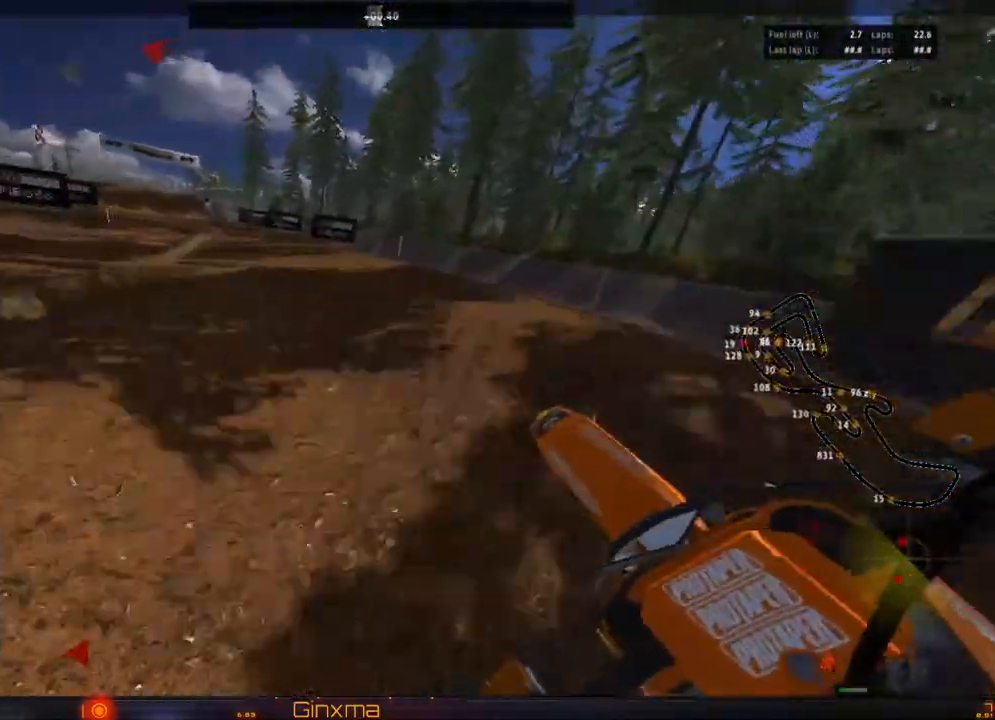
{"buttons": ["R2"], "left_stick": "center", "right_stick": "center", "events": []}
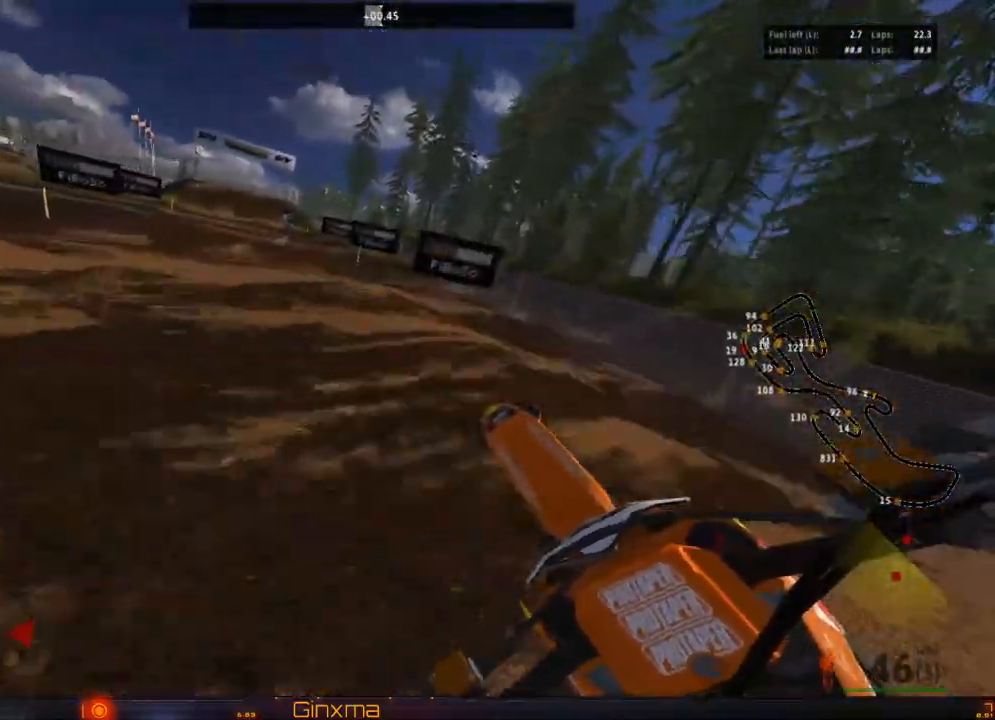
{"buttons": ["R2"], "left_stick": "right", "right_stick": "center", "events": [[367, "left_stick", "right"]]}
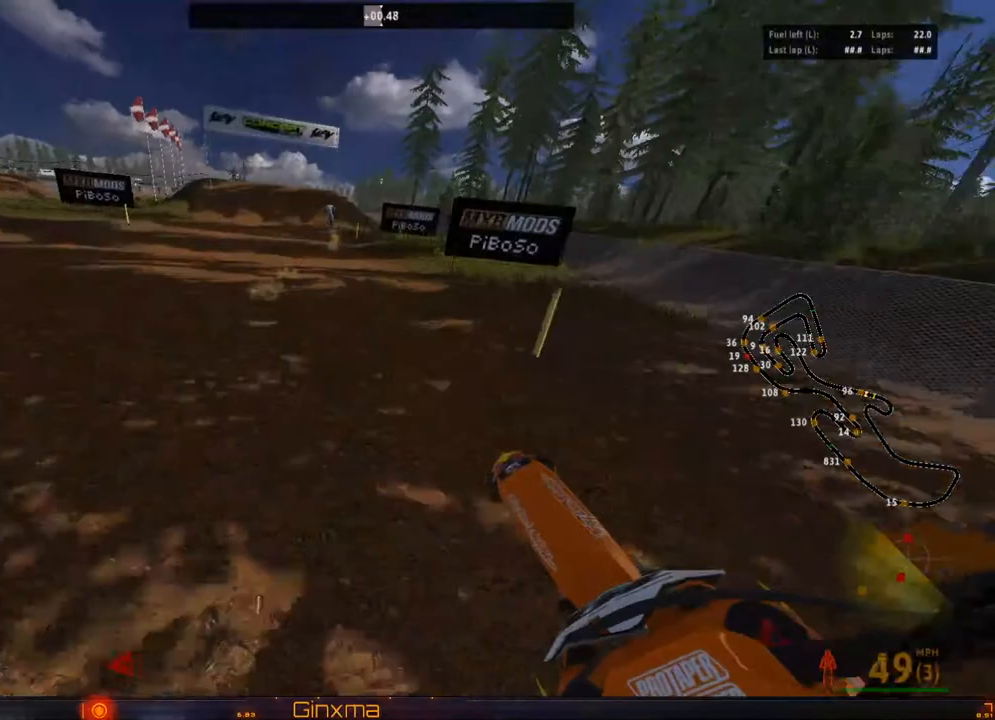
{"buttons": ["R2"], "left_stick": "center", "right_stick": "center", "events": [[100, "CROSS", "down"], [167, "left_stick", "center"], [283, "CROSS", "up"]]}
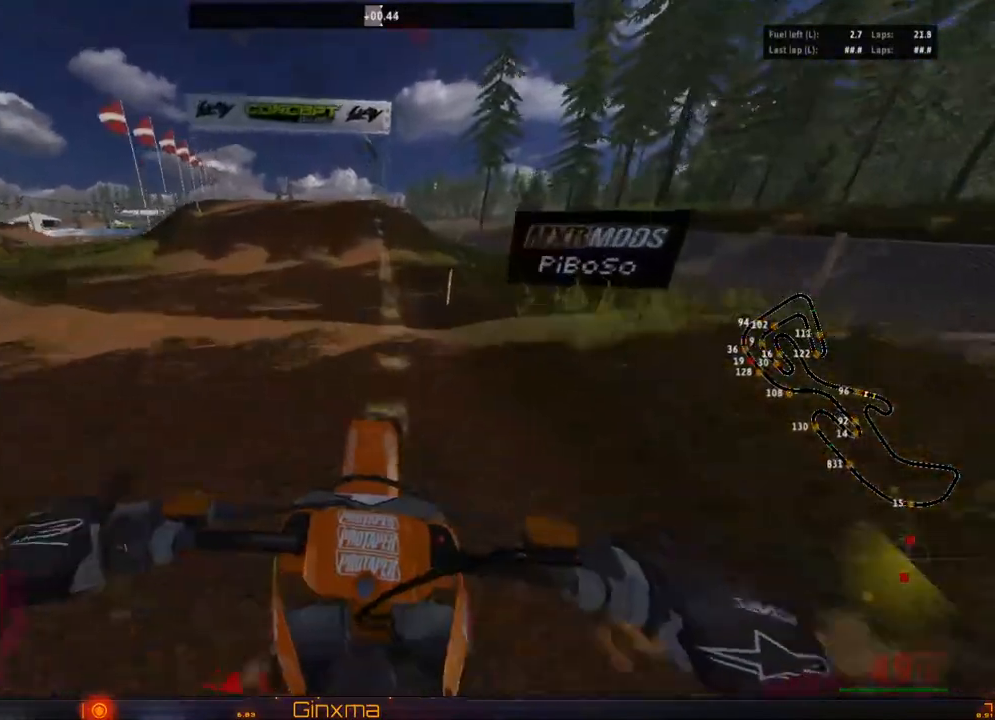
{"buttons": [], "left_stick": "center", "right_stick": "center", "events": [[67, "R2", "up"], [117, "R2", "down"], [483, "R2", "up"]]}
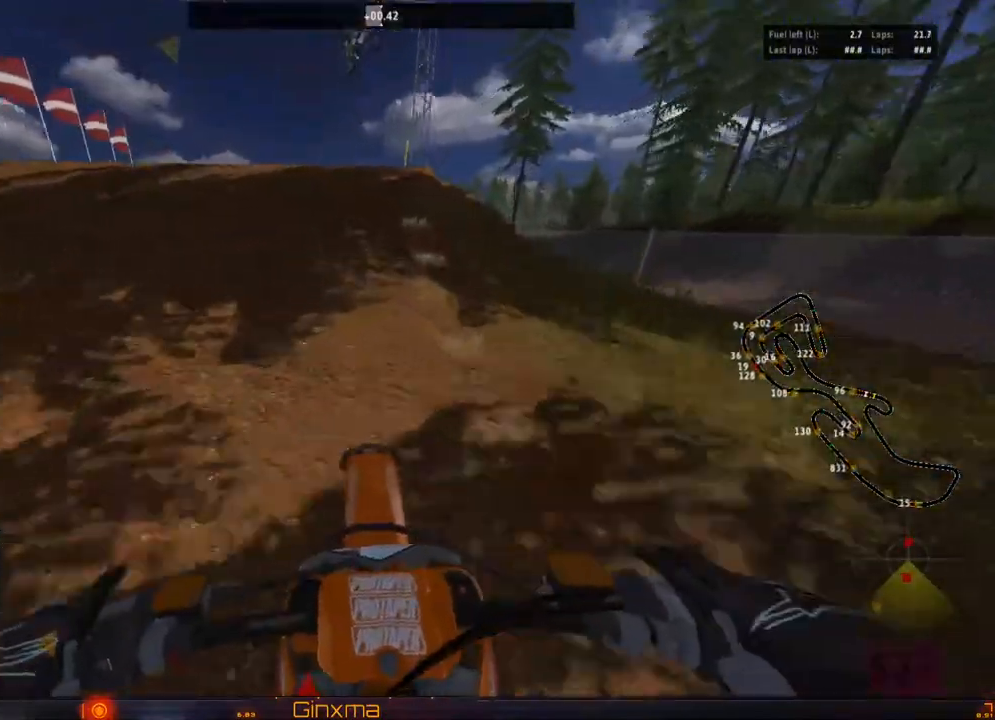
{"buttons": [], "left_stick": "up-right", "right_stick": "center", "events": [[83, "R2", "down"], [200, "R2", "up"], [200, "left_stick", "left"], [417, "left_stick", "center"], [500, "left_stick", "up-right"]]}
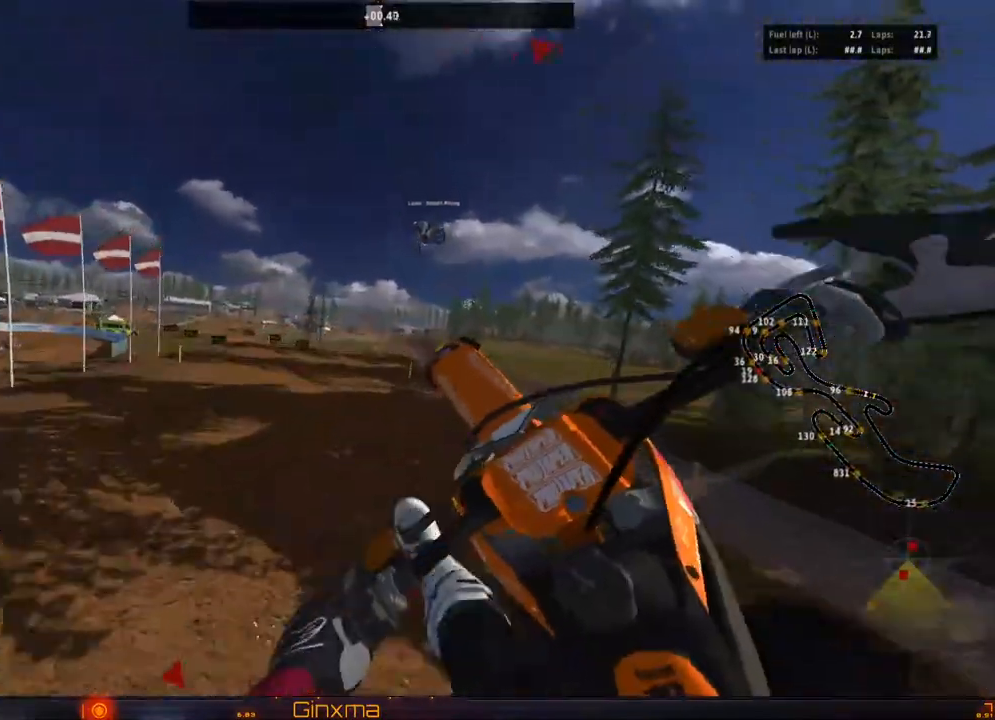
{"buttons": [], "left_stick": "up-right", "right_stick": "center", "events": [[167, "left_stick", "right"], [217, "CROSS", "down"], [400, "CROSS", "up"], [467, "left_stick", "up-right"]]}
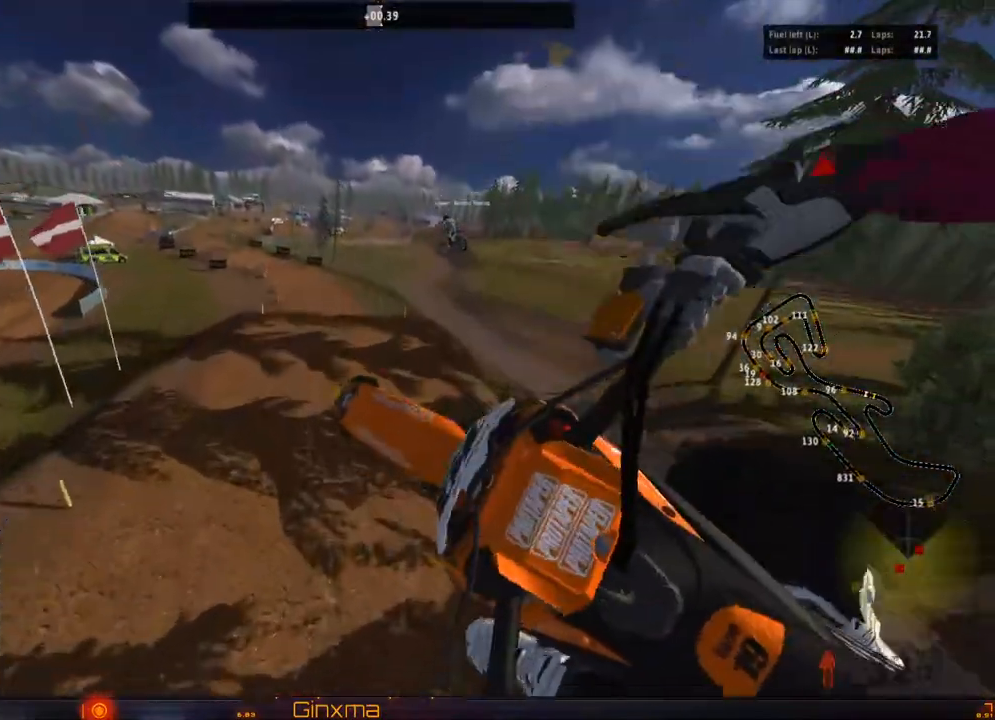
{"buttons": [], "left_stick": "up-left", "right_stick": "center", "events": [[200, "left_stick", "up-left"]]}
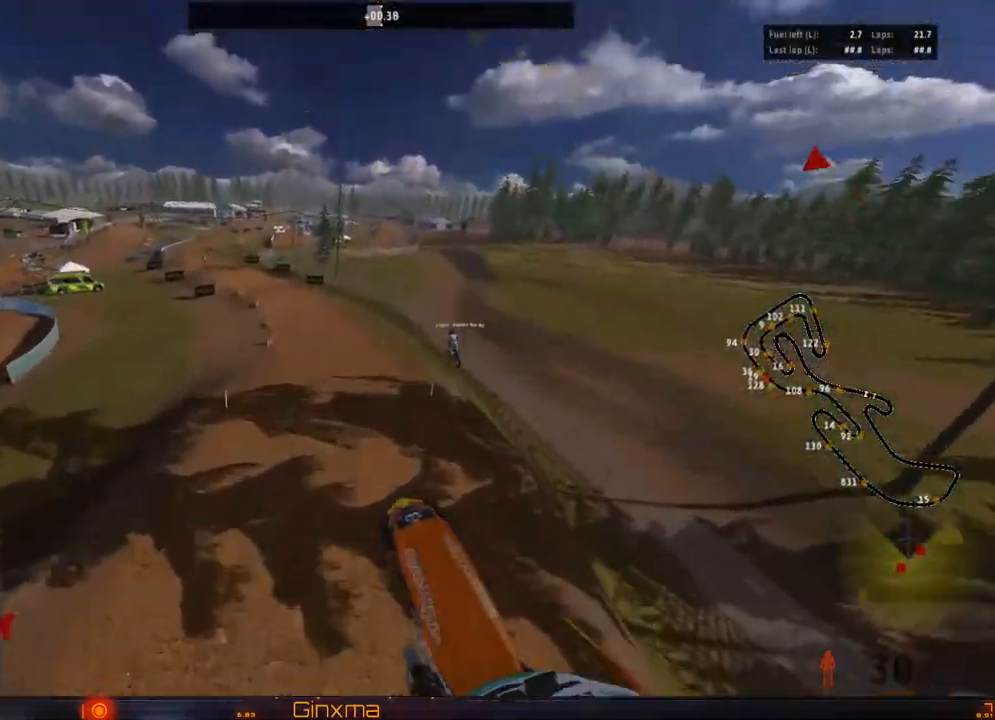
{"buttons": [], "left_stick": "center", "right_stick": "center", "events": [[217, "left_stick", "center"], [250, "R2", "down"], [483, "R2", "up"]]}
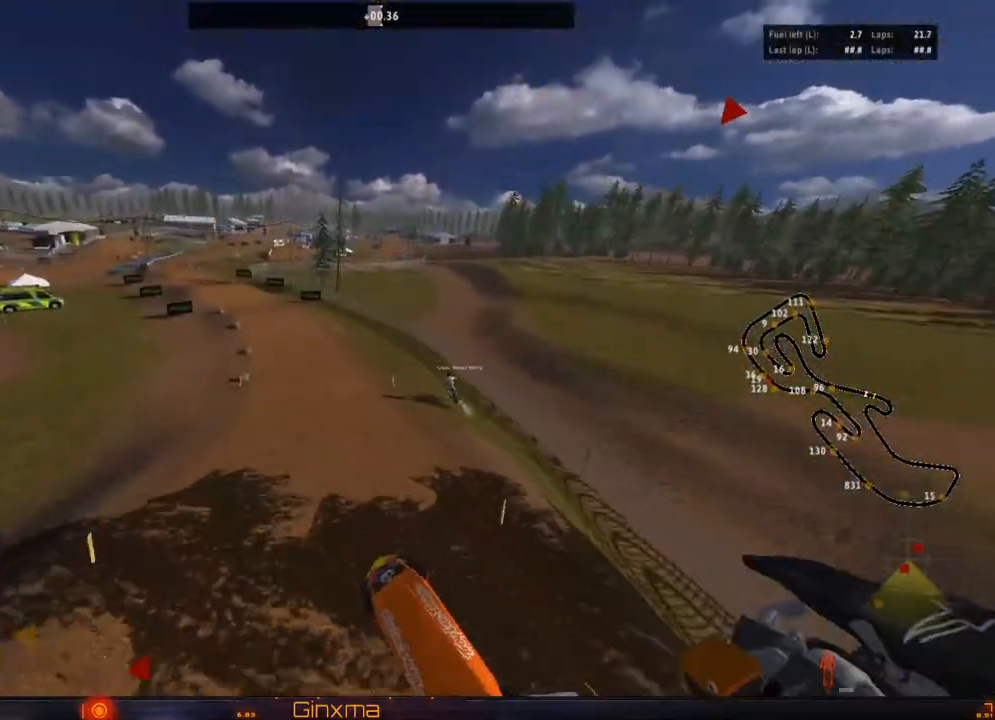
{"buttons": ["R2"], "left_stick": "up-right", "right_stick": "center", "events": [[283, "R2", "down"], [367, "left_stick", "up"], [467, "left_stick", "up-right"]]}
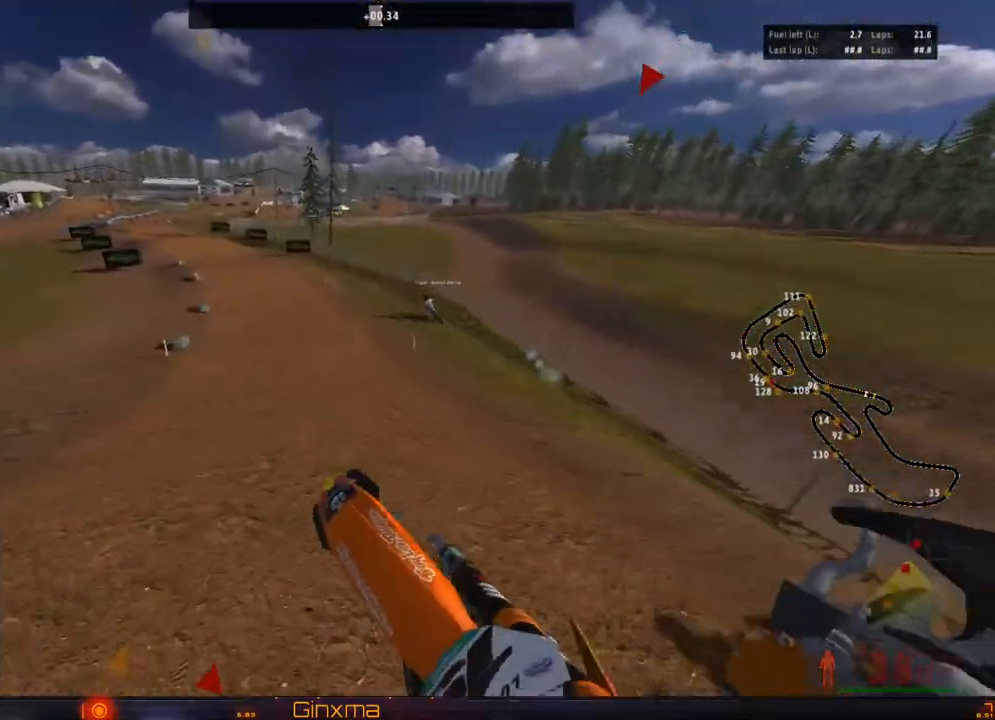
{"buttons": ["R2"], "left_stick": "left", "right_stick": "center", "events": [[167, "CROSS", "down"], [200, "left_stick", "center"], [317, "CROSS", "up"], [483, "left_stick", "left"]]}
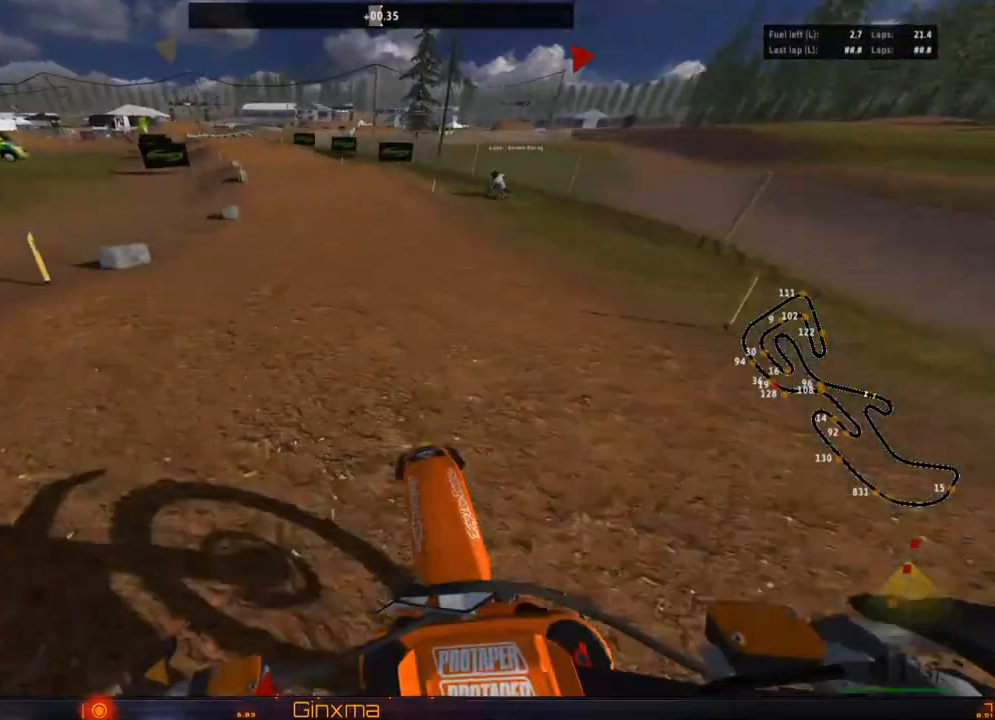
{"buttons": ["CROSS", "R2"], "left_stick": "center", "right_stick": "center", "events": [[133, "left_stick", "center"], [383, "CROSS", "down"]]}
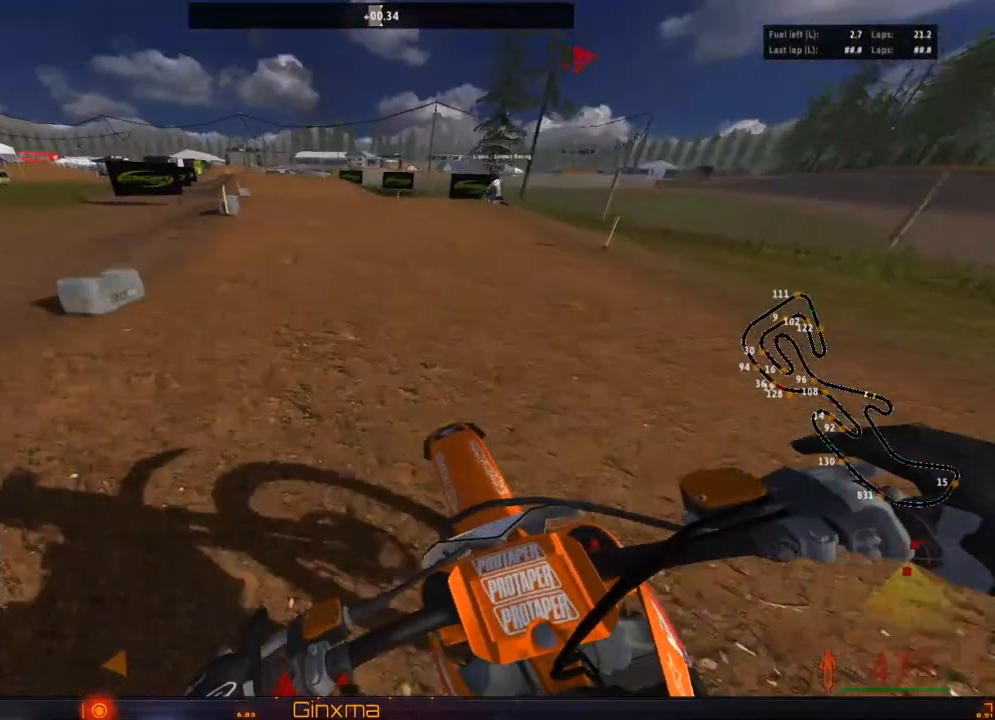
{"buttons": ["R2"], "left_stick": "up", "right_stick": "center", "events": [[33, "CROSS", "up"], [250, "left_stick", "down"], [433, "left_stick", "up"]]}
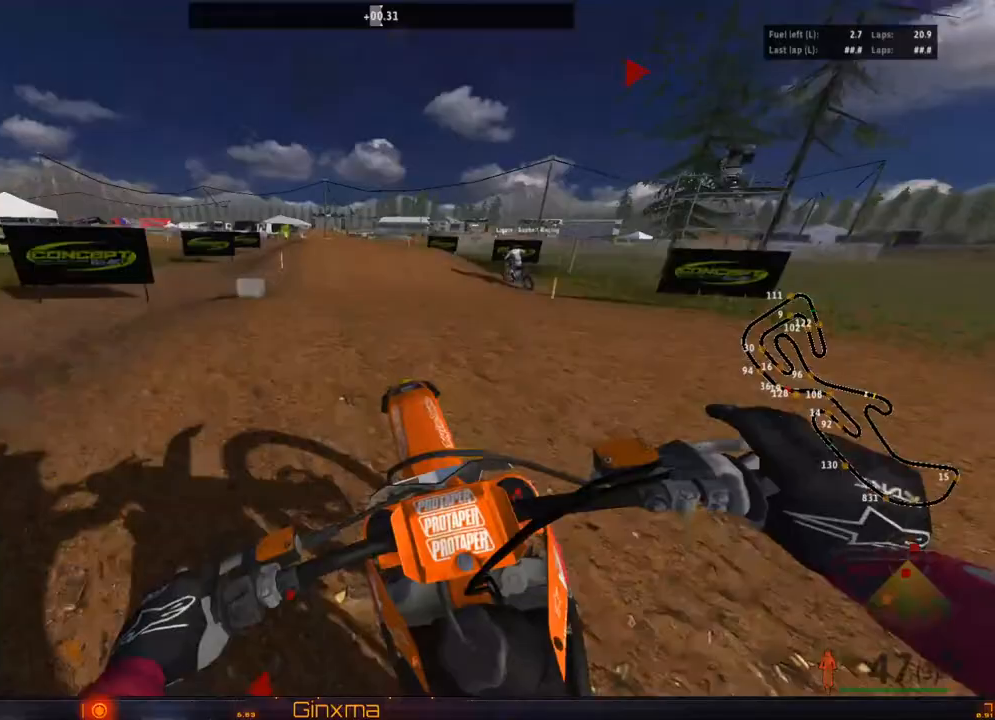
{"buttons": ["R2"], "left_stick": "up", "right_stick": "center", "events": []}
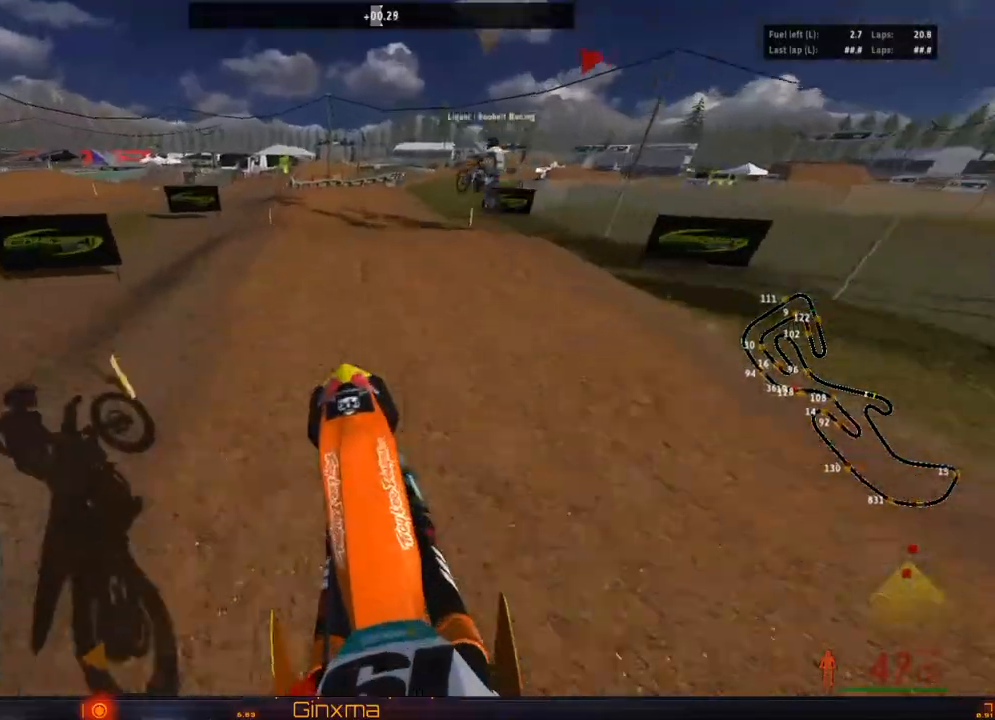
{"buttons": ["R2"], "left_stick": "down", "right_stick": "center", "events": [[233, "left_stick", "down"]]}
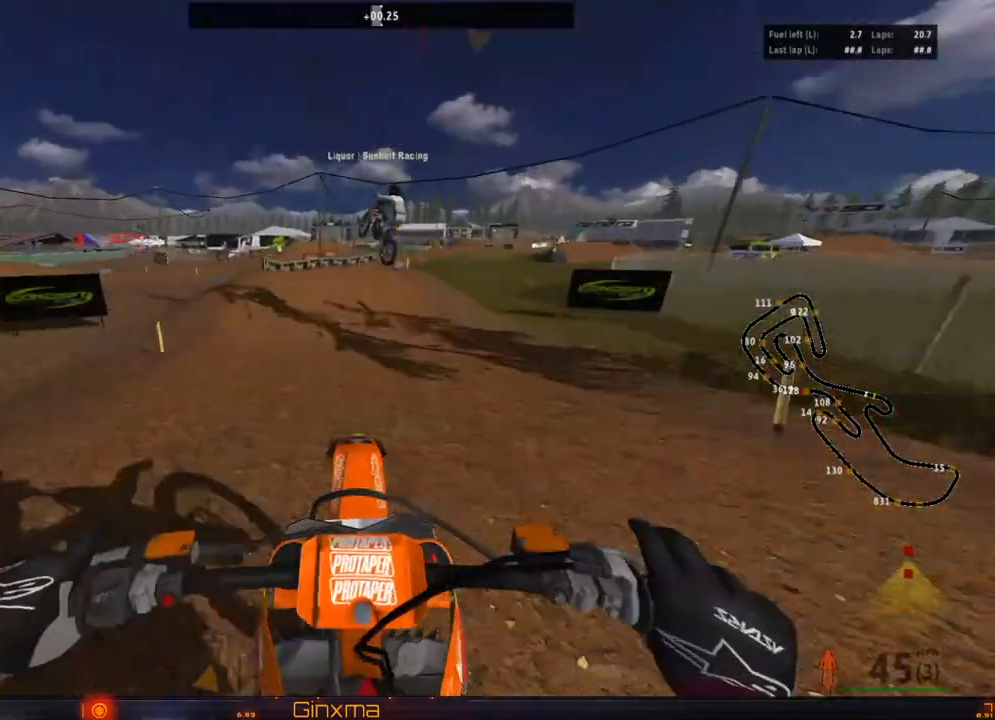
{"buttons": ["R2"], "left_stick": "up-right", "right_stick": "center", "events": [[50, "left_stick", "up-right"]]}
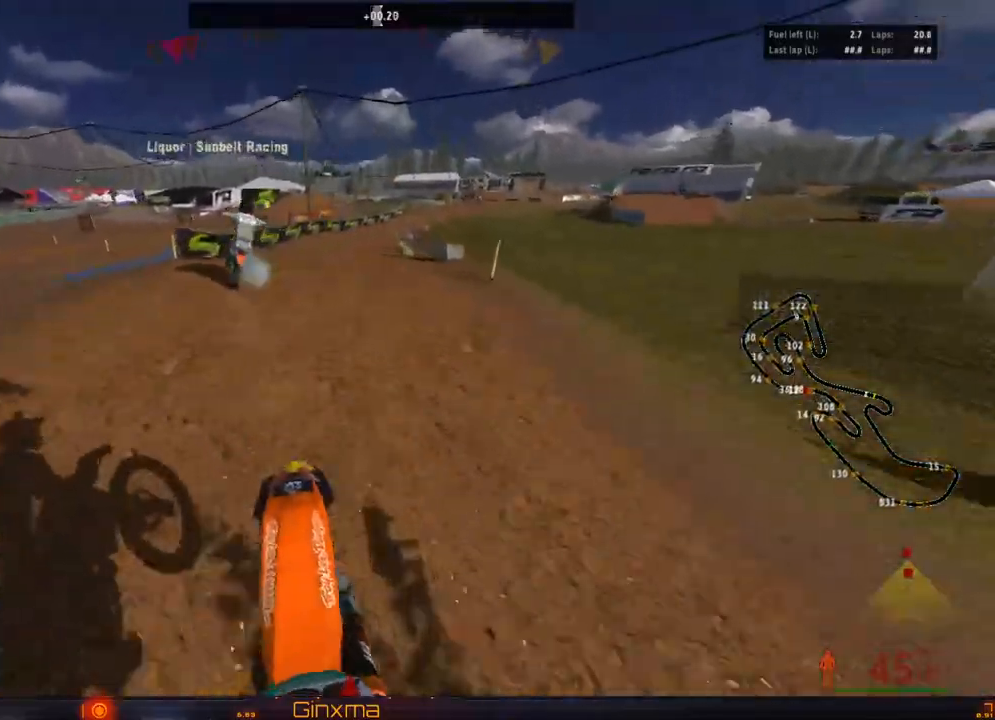
{"buttons": ["R2"], "left_stick": "up", "right_stick": "center", "events": [[17, "left_stick", "center"], [233, "left_stick", "up"]]}
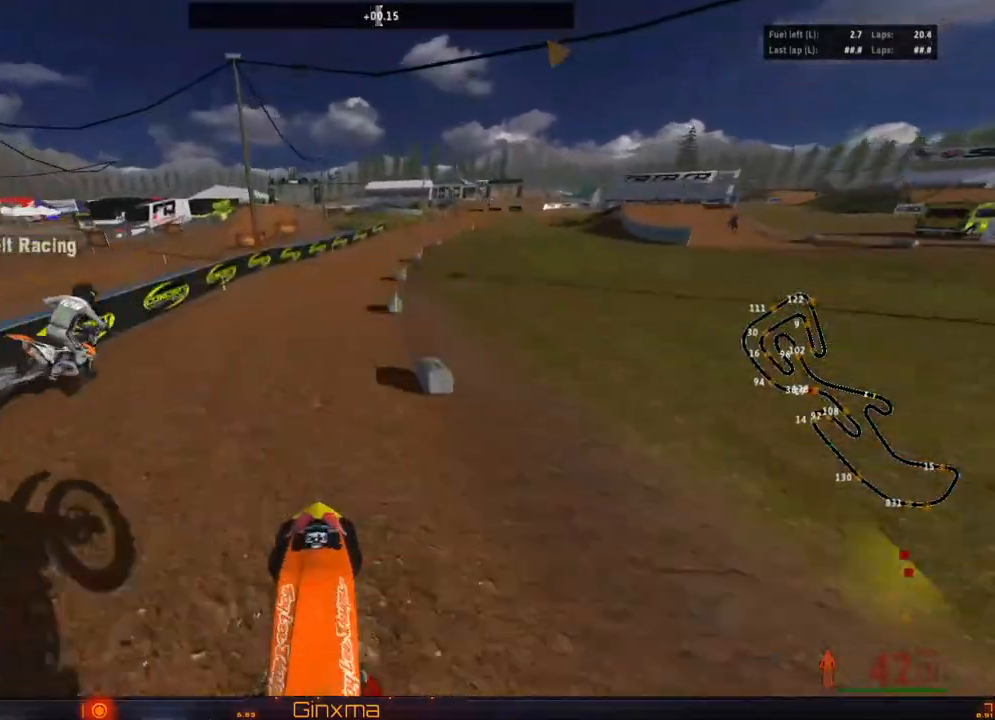
{"buttons": [], "left_stick": "right", "right_stick": "center", "events": [[100, "left_stick", "right"], [117, "R2", "up"]]}
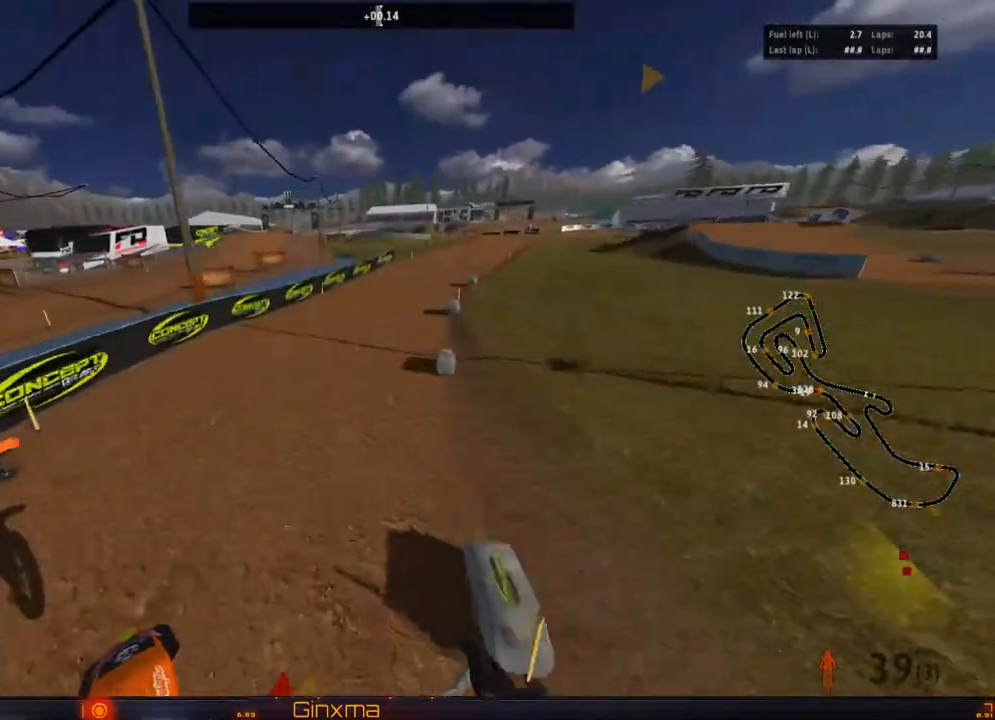
{"buttons": ["R2"], "left_stick": "up-right", "right_stick": "center", "events": [[200, "R2", "down"], [233, "CROSS", "down"], [367, "CROSS", "up"], [483, "left_stick", "up-right"]]}
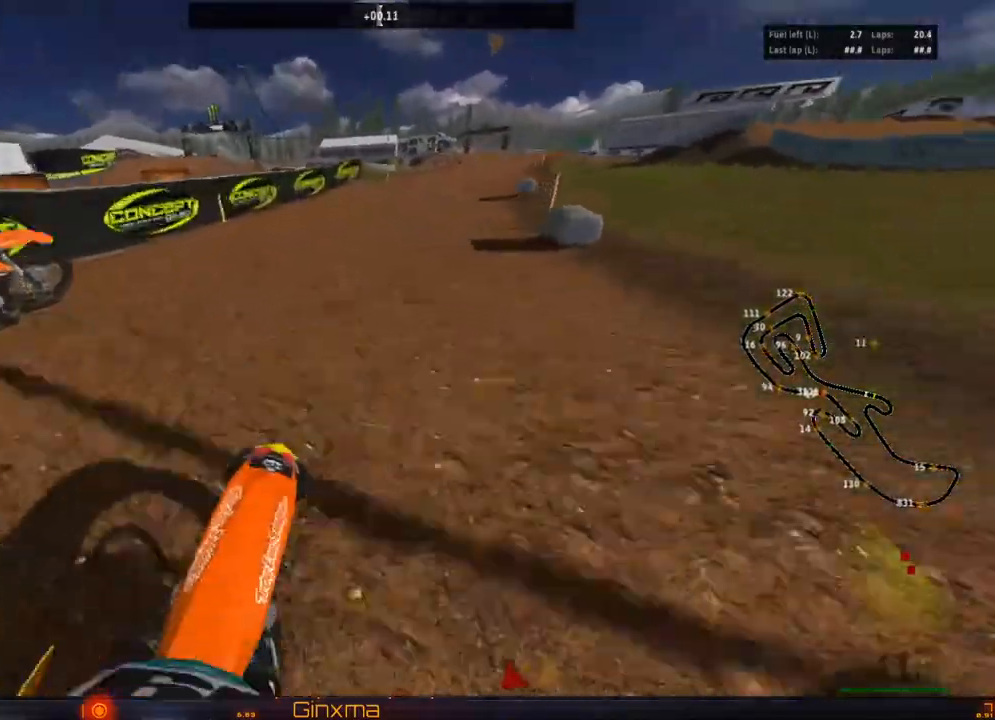
{"buttons": ["R2"], "left_stick": "center", "right_stick": "center", "events": [[117, "left_stick", "center"], [250, "left_stick", "right"], [467, "left_stick", "center"]]}
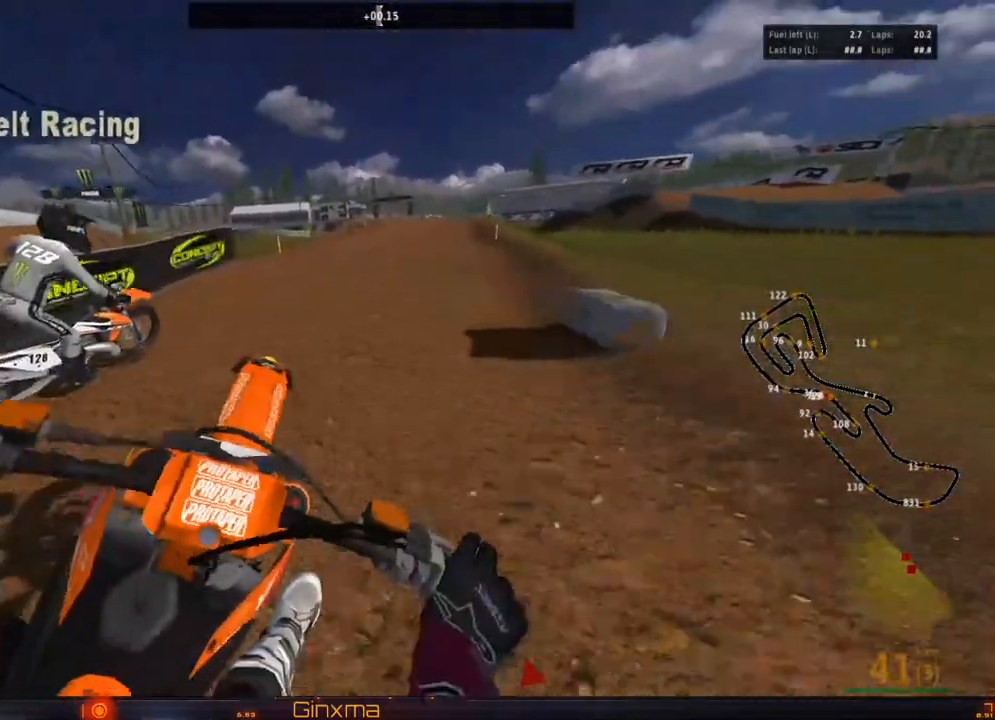
{"buttons": ["CROSS", "R2"], "left_stick": "left", "right_stick": "center", "events": [[383, "CROSS", "down"], [433, "left_stick", "left"]]}
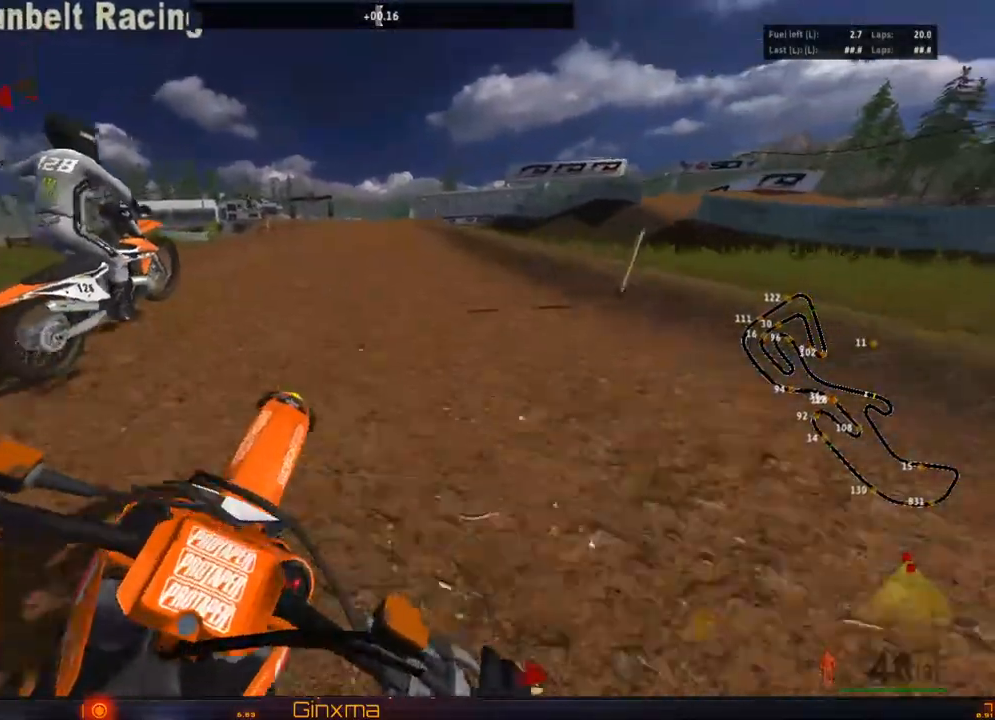
{"buttons": ["R2"], "left_stick": "left", "right_stick": "center", "events": [[33, "CROSS", "up"], [150, "left_stick", "center"], [317, "left_stick", "left"]]}
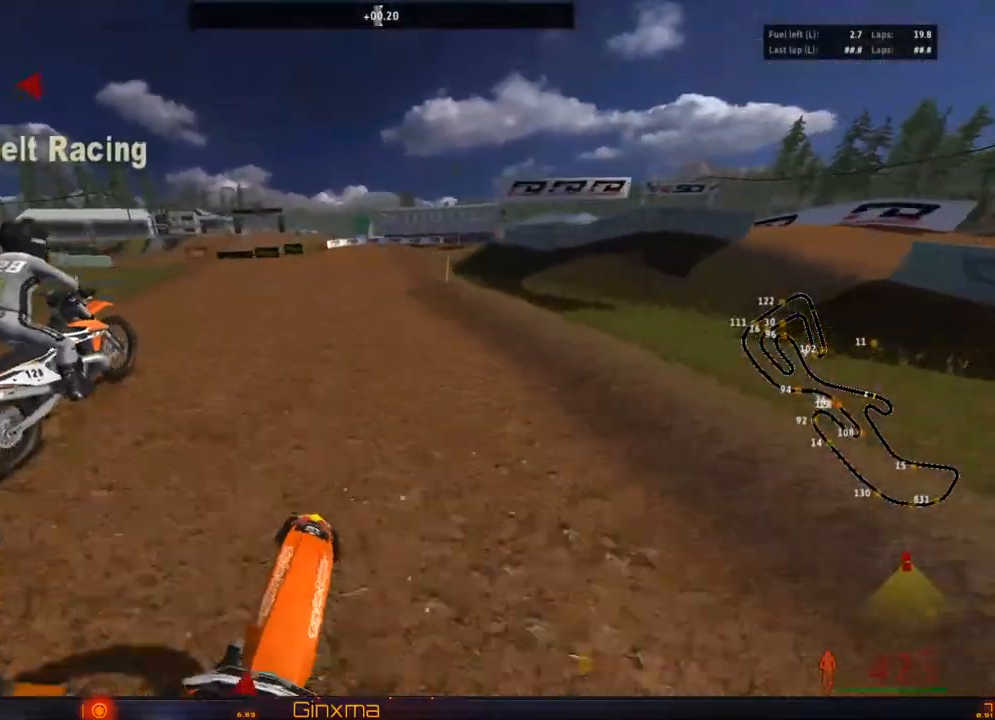
{"buttons": [], "left_stick": "center", "right_stick": "center", "events": [[250, "left_stick", "down-left"], [367, "R2", "up"], [500, "left_stick", "center"]]}
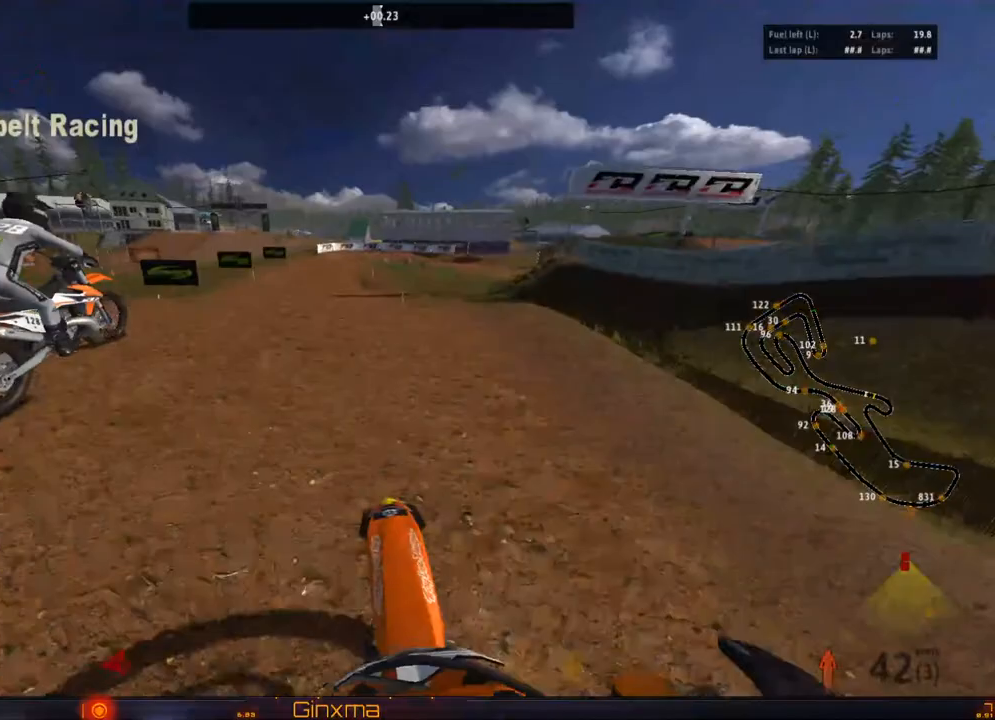
{"buttons": [], "left_stick": "center", "right_stick": "center", "events": [[67, "left_stick", "down"], [283, "left_stick", "center"]]}
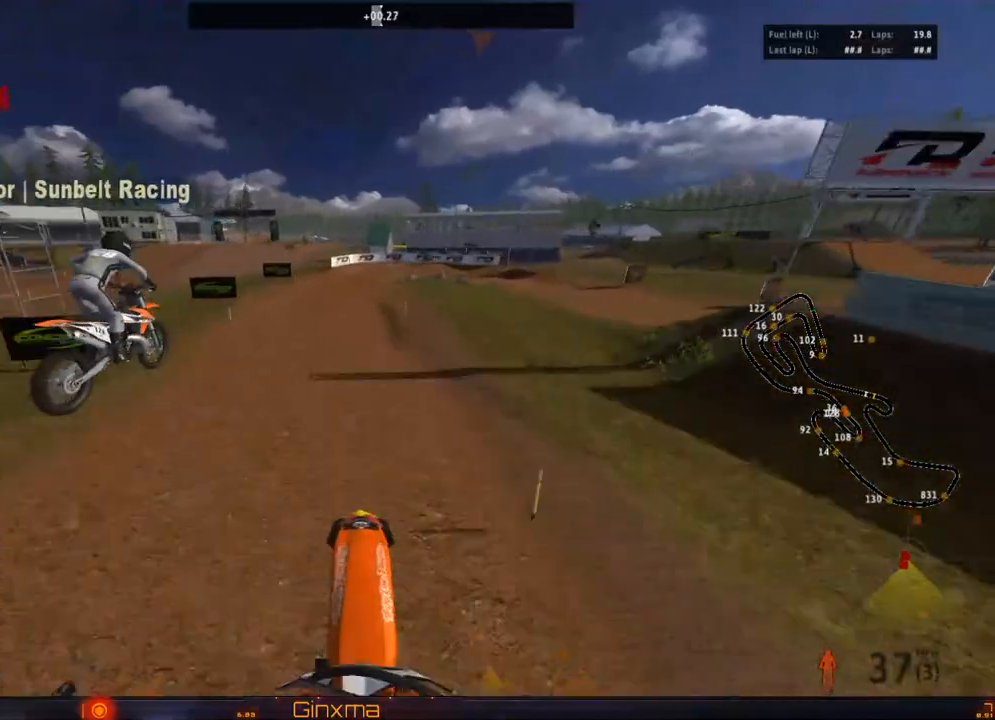
{"buttons": [], "left_stick": "right", "right_stick": "center", "events": [[317, "CROSS", "down"], [350, "left_stick", "right"], [467, "CROSS", "up"]]}